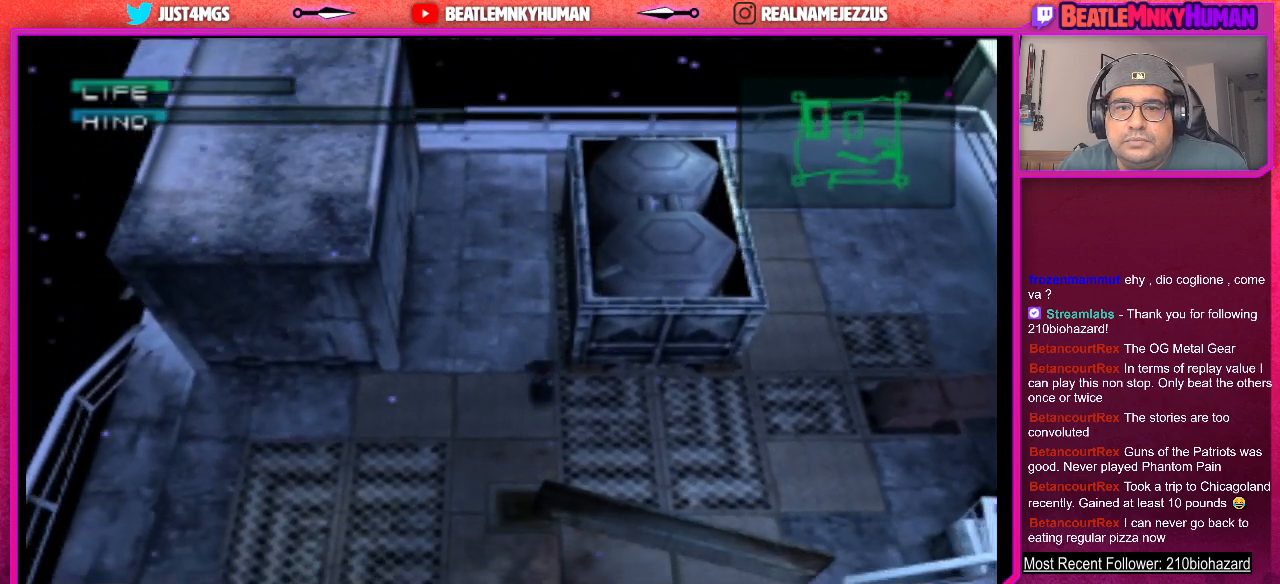
Gameplay with a controller (arcade stick); each line is a JSON object with the inputs held at the frame after it. "events" lists button and stick changes between this image and that frame as [ms after this image, input, new state], when the widget could be followed in between. Not read: L3 R3.
{"buttons": [], "left_stick": "center", "events": [[67, "R1", "down"], [183, "R1", "up"]]}
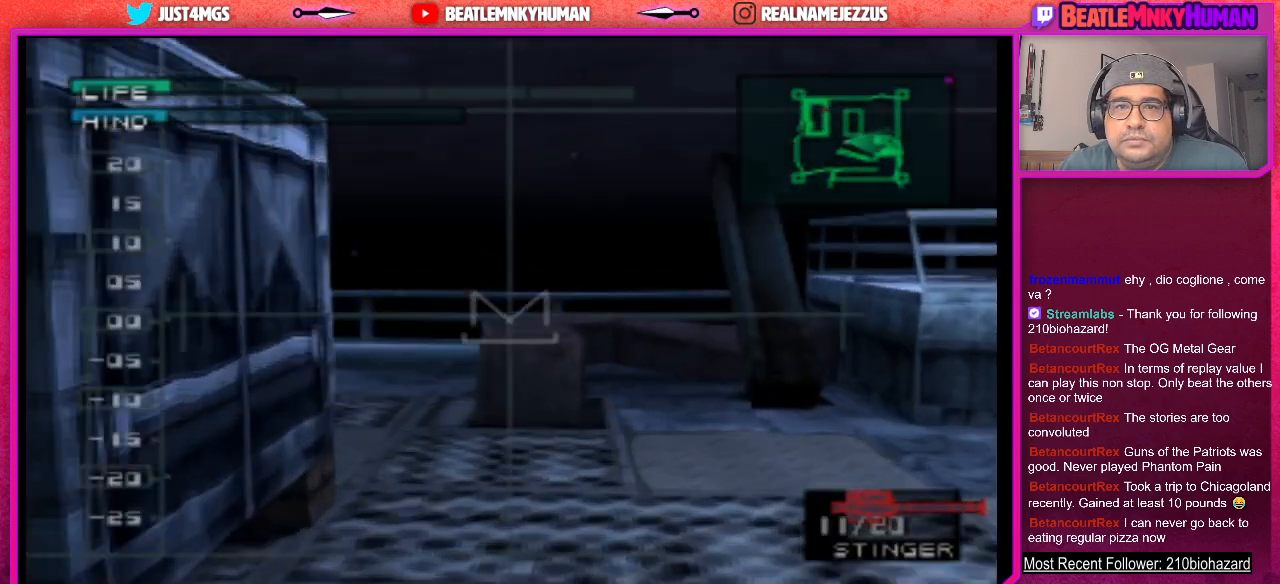
{"buttons": [], "left_stick": "center", "events": []}
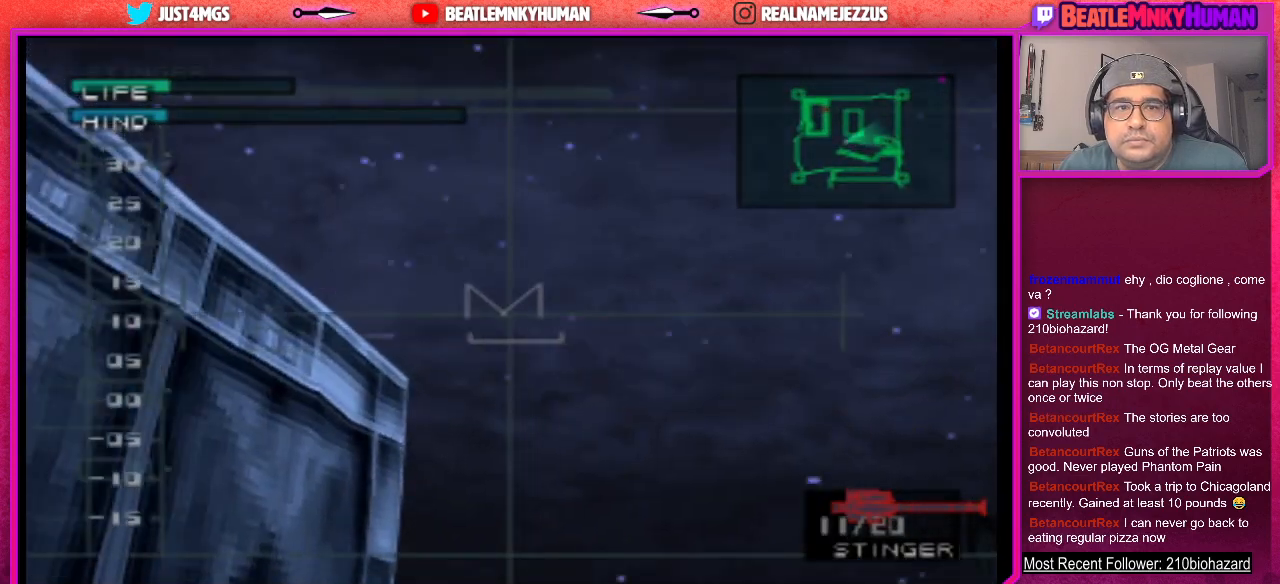
{"buttons": [], "left_stick": "center", "events": []}
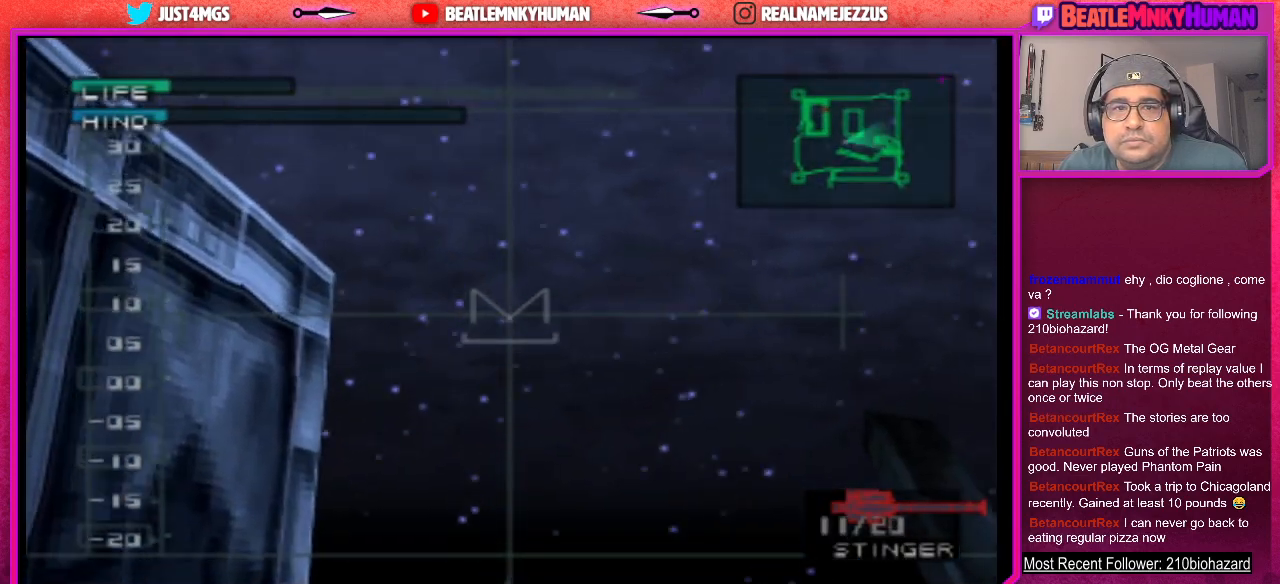
{"buttons": [], "left_stick": "center", "events": [[100, "R1", "down"], [200, "R1", "up"]]}
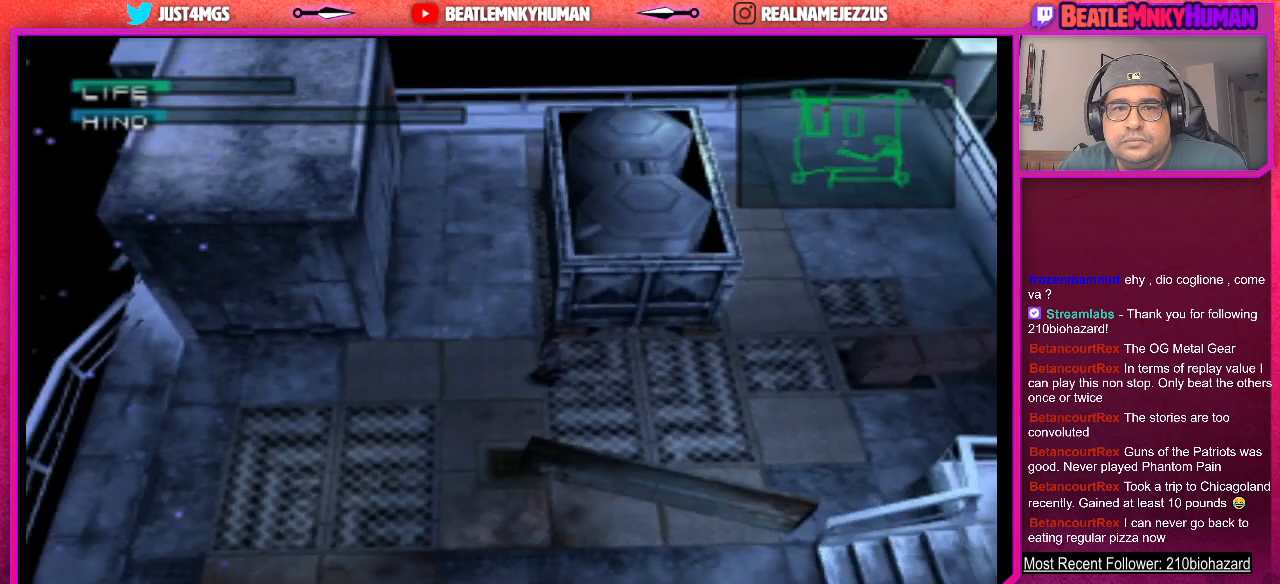
{"buttons": [], "left_stick": "center", "events": []}
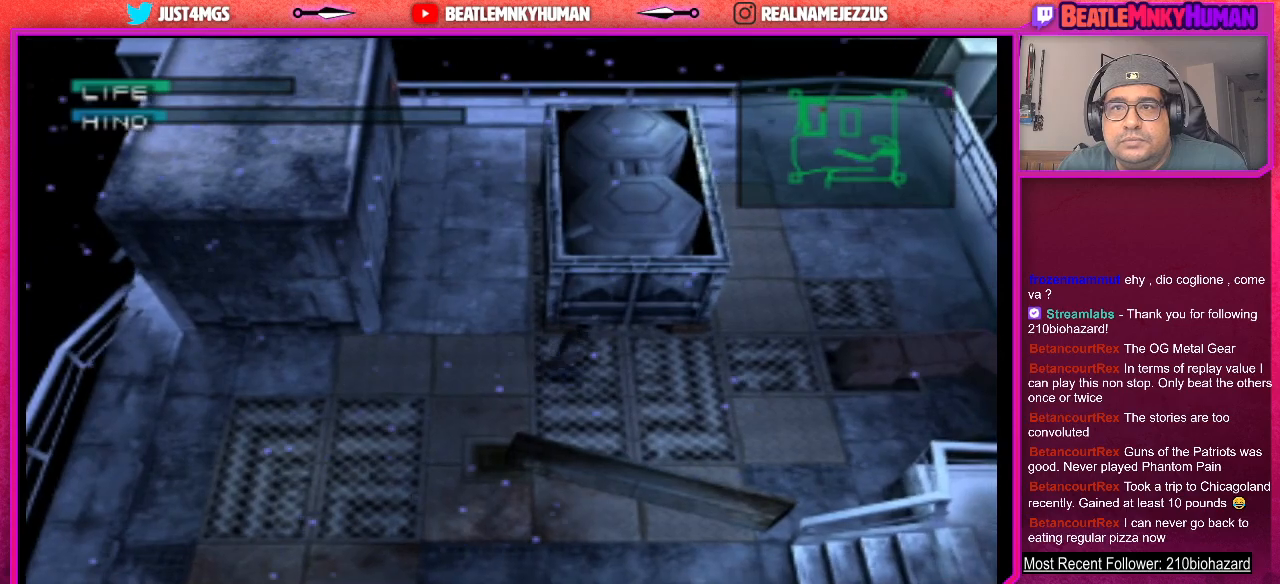
{"buttons": [], "left_stick": "center", "events": []}
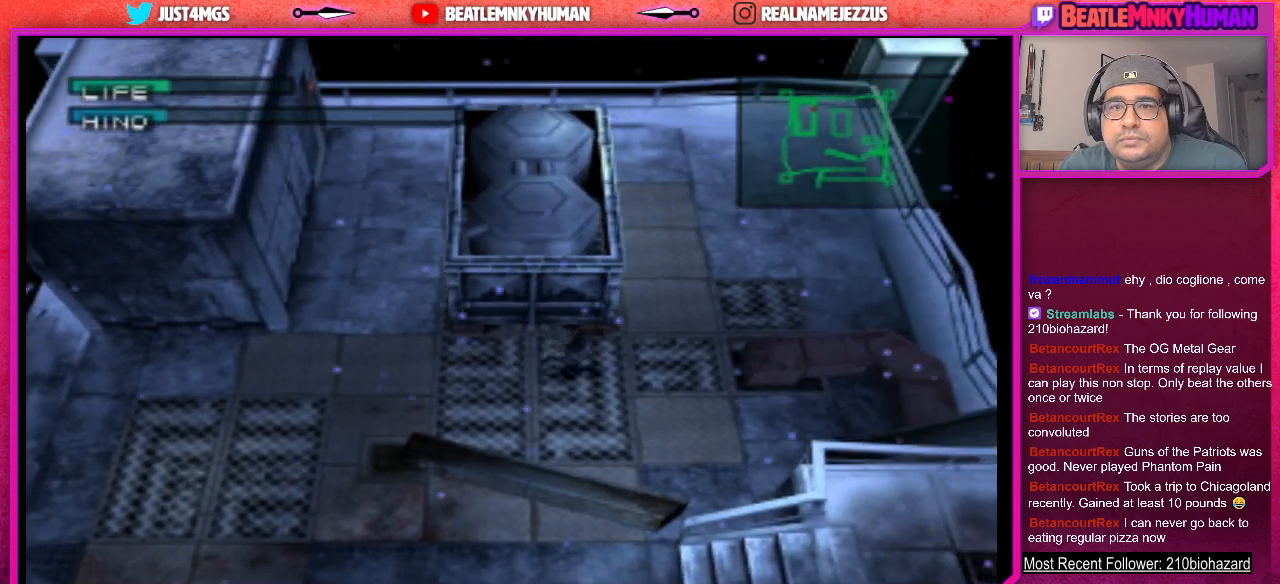
{"buttons": [], "left_stick": "center", "events": [[83, "R1", "down"], [267, "R1", "up"]]}
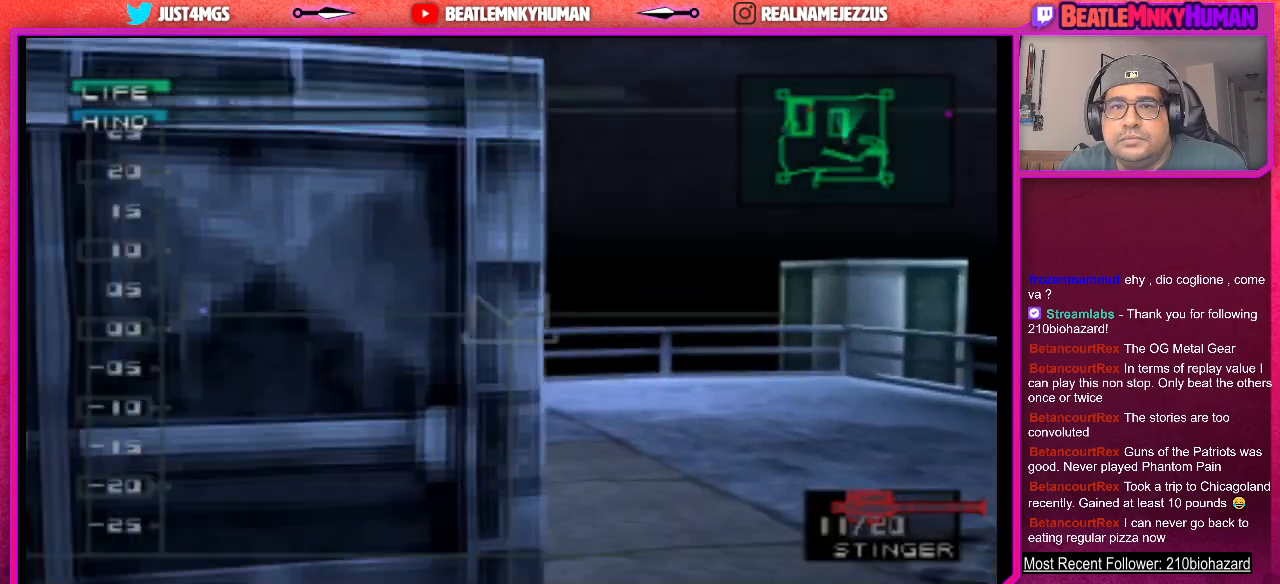
{"buttons": [], "left_stick": "center", "events": []}
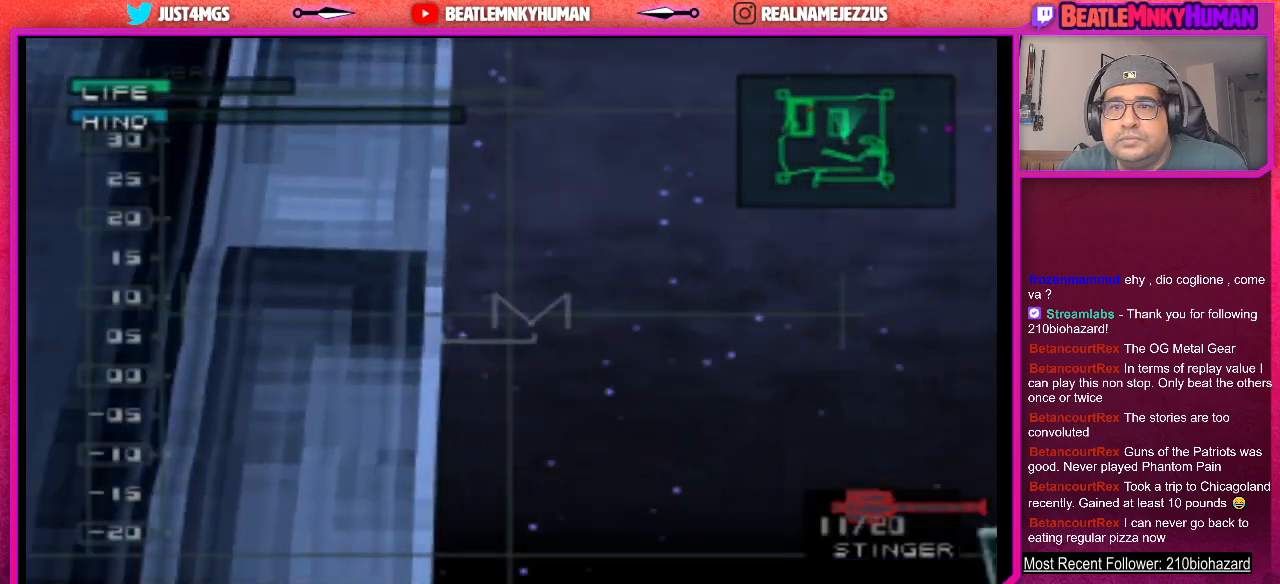
{"buttons": [], "left_stick": "center", "events": []}
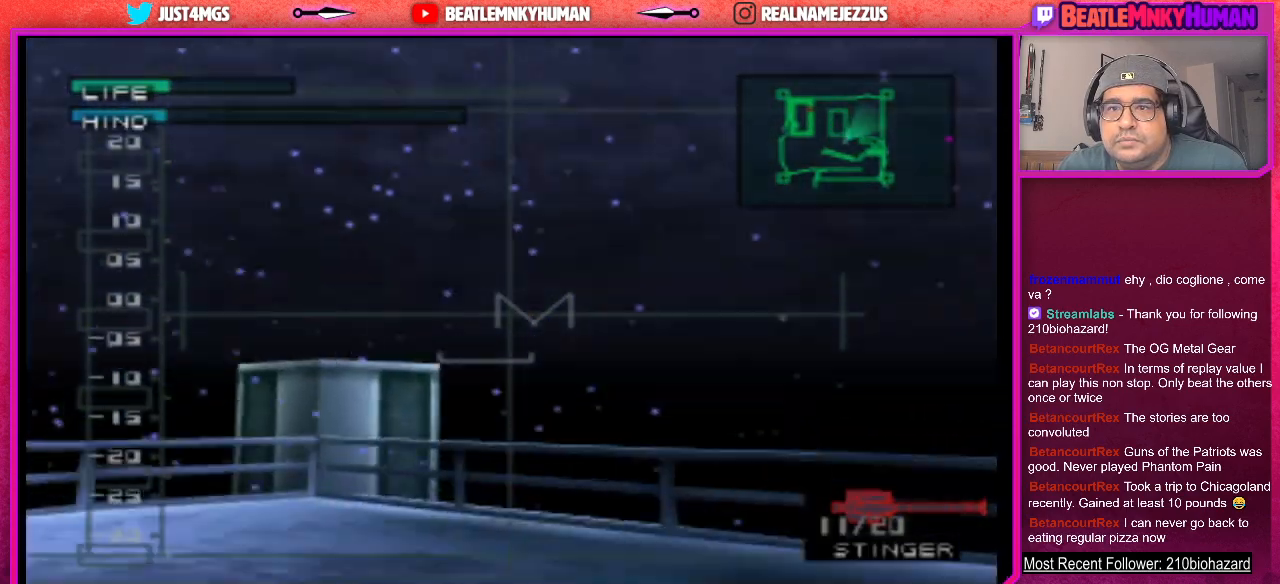
{"buttons": [], "left_stick": "center", "events": []}
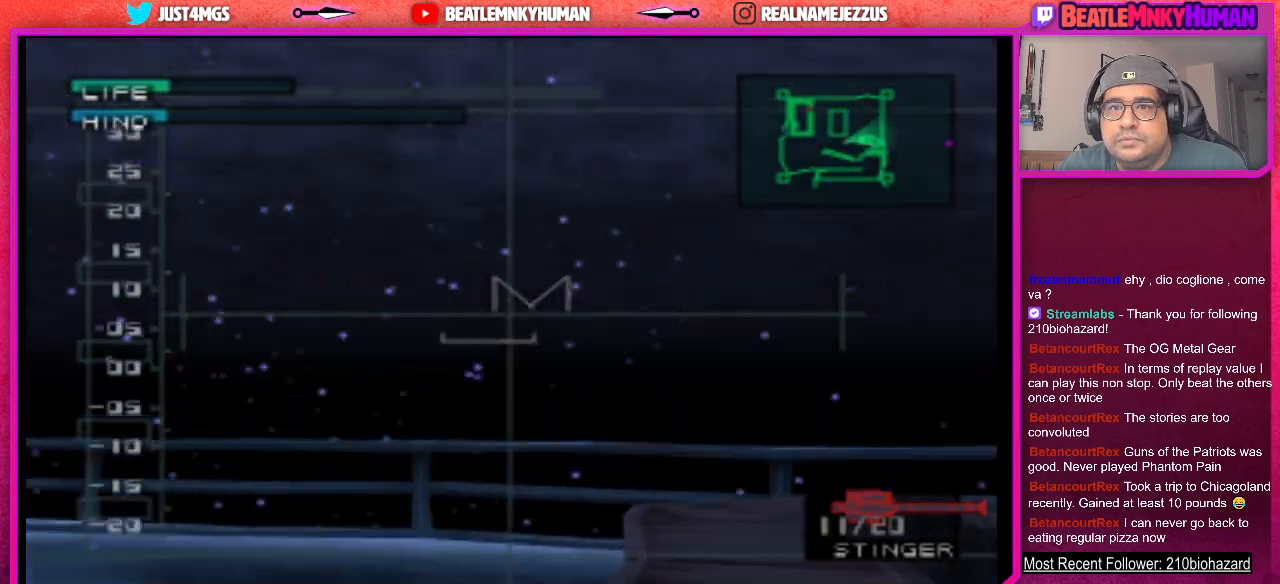
{"buttons": [], "left_stick": "center", "events": []}
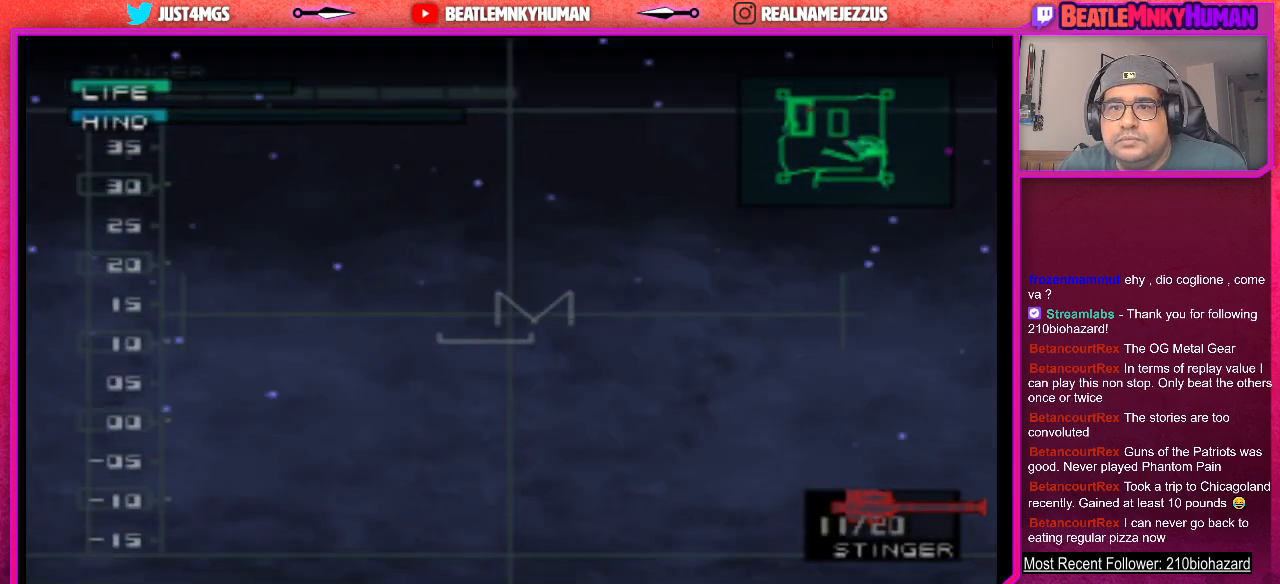
{"buttons": [], "left_stick": "center", "events": []}
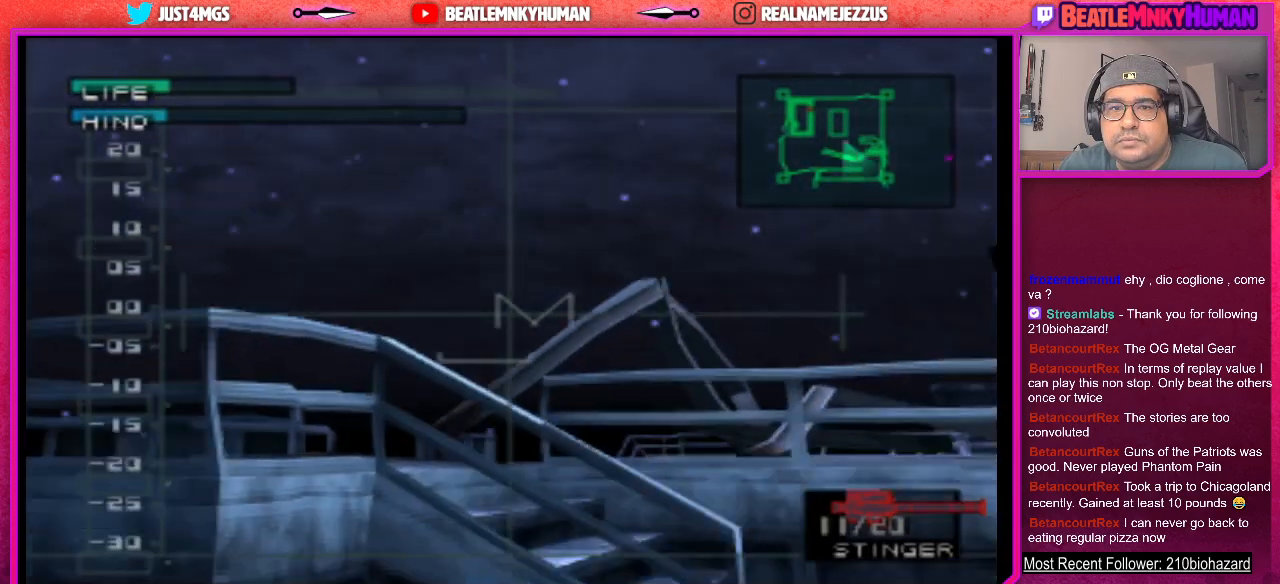
{"buttons": [], "left_stick": "center", "events": [[33, "R1", "down"], [150, "R1", "up"]]}